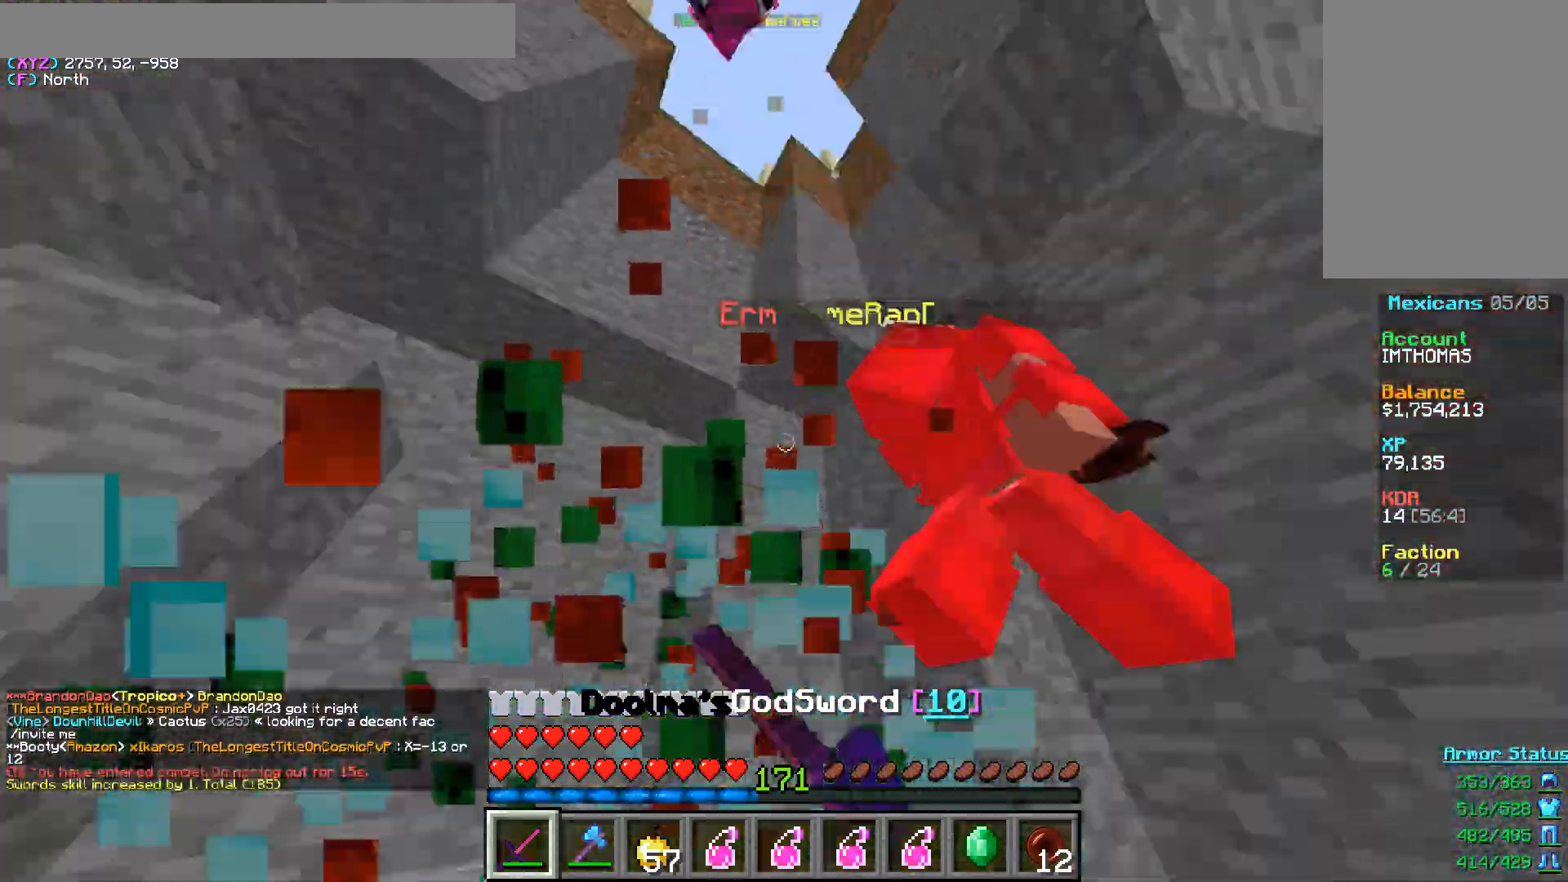
Gameplay with keyboard and mouse; each line is a JSON object with the keys and mouse buttons held at the frame after it. "events" lists presses ("down") and releases ("up") of "a", "d", "s", "w", "mouse_left" and "mouse_right" between this image and that frame as [ms after this image, input, new state], when the widget could be followed in between. "mouse_left", "mouse_right" = the "left", "right" buttons of the "mouse" list. No other keys are recorded. Fast repeated clicks can show as one long hold. Mouse movement is not recorded.
{"keys": [], "mouse": ["left"], "events": [[283, "d", "up"]]}
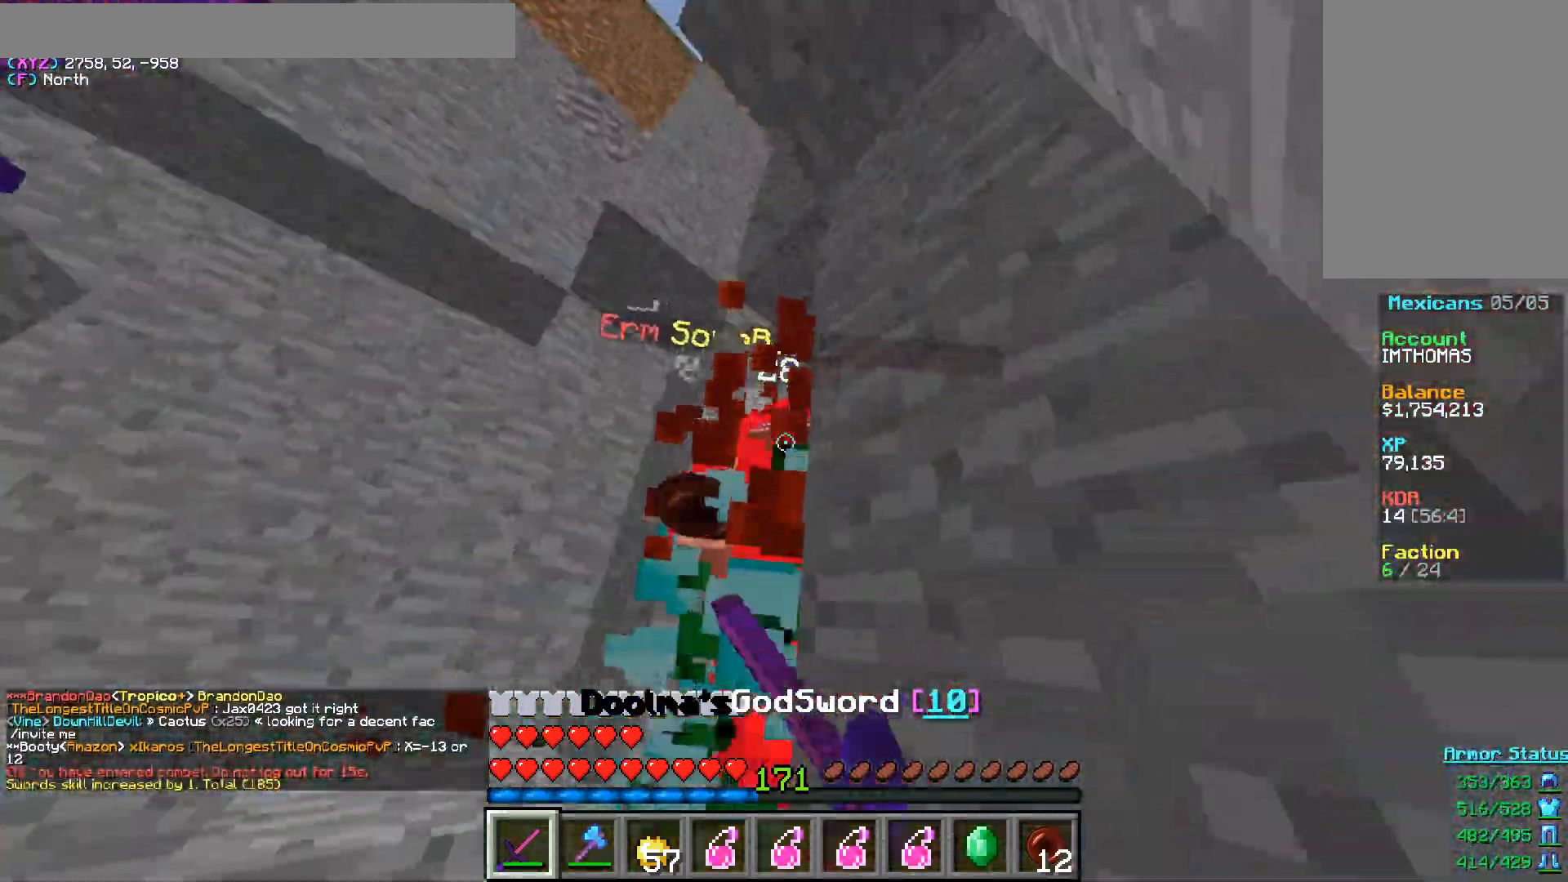
{"keys": [], "mouse": ["left"], "events": []}
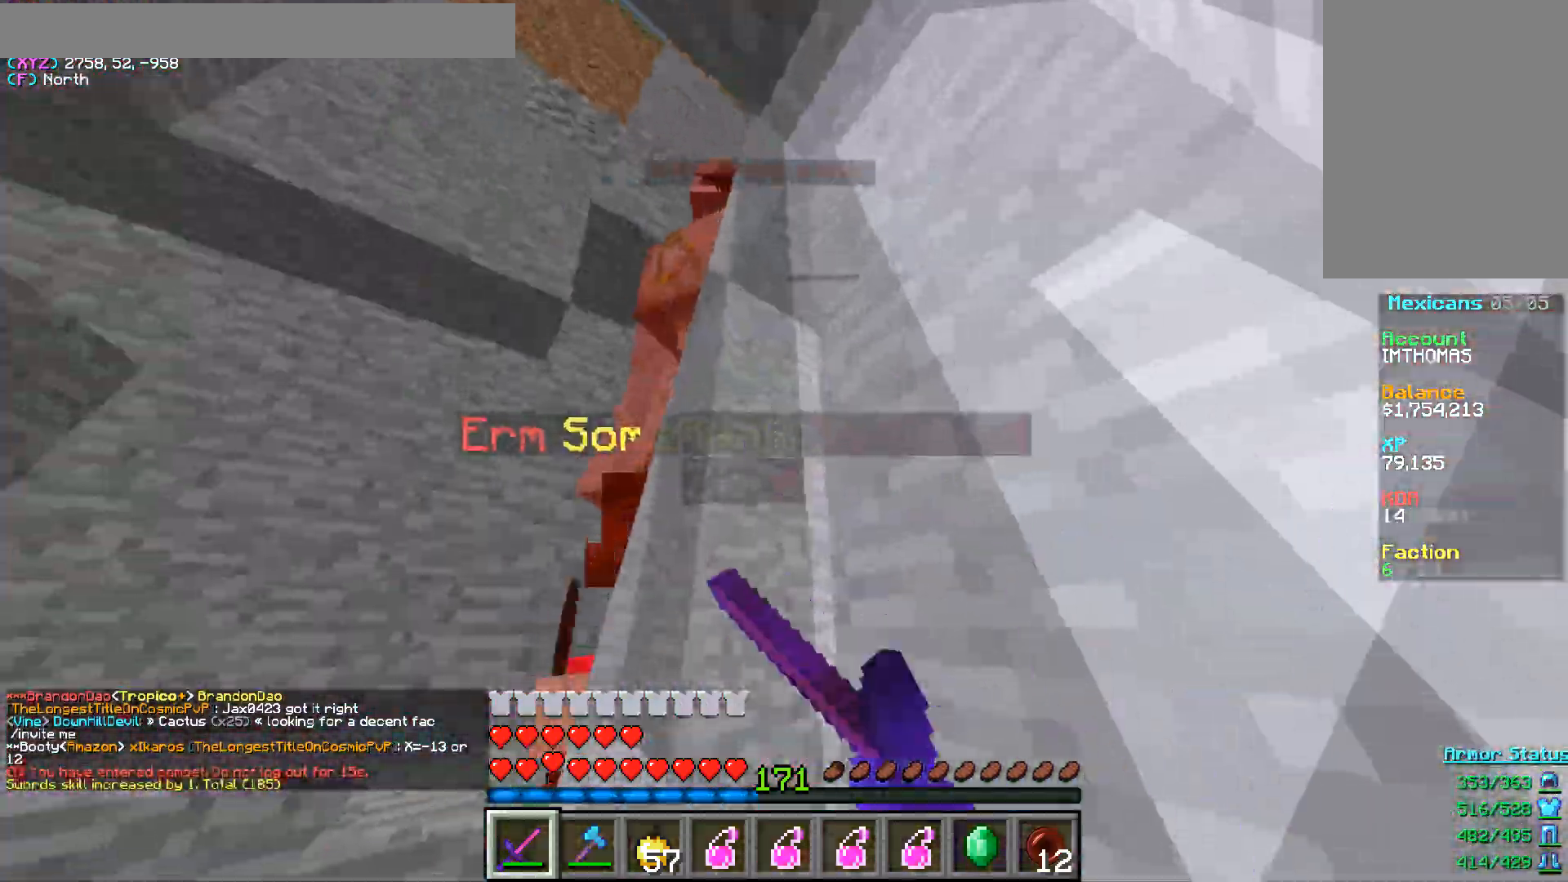
{"keys": [], "mouse": ["left"], "events": []}
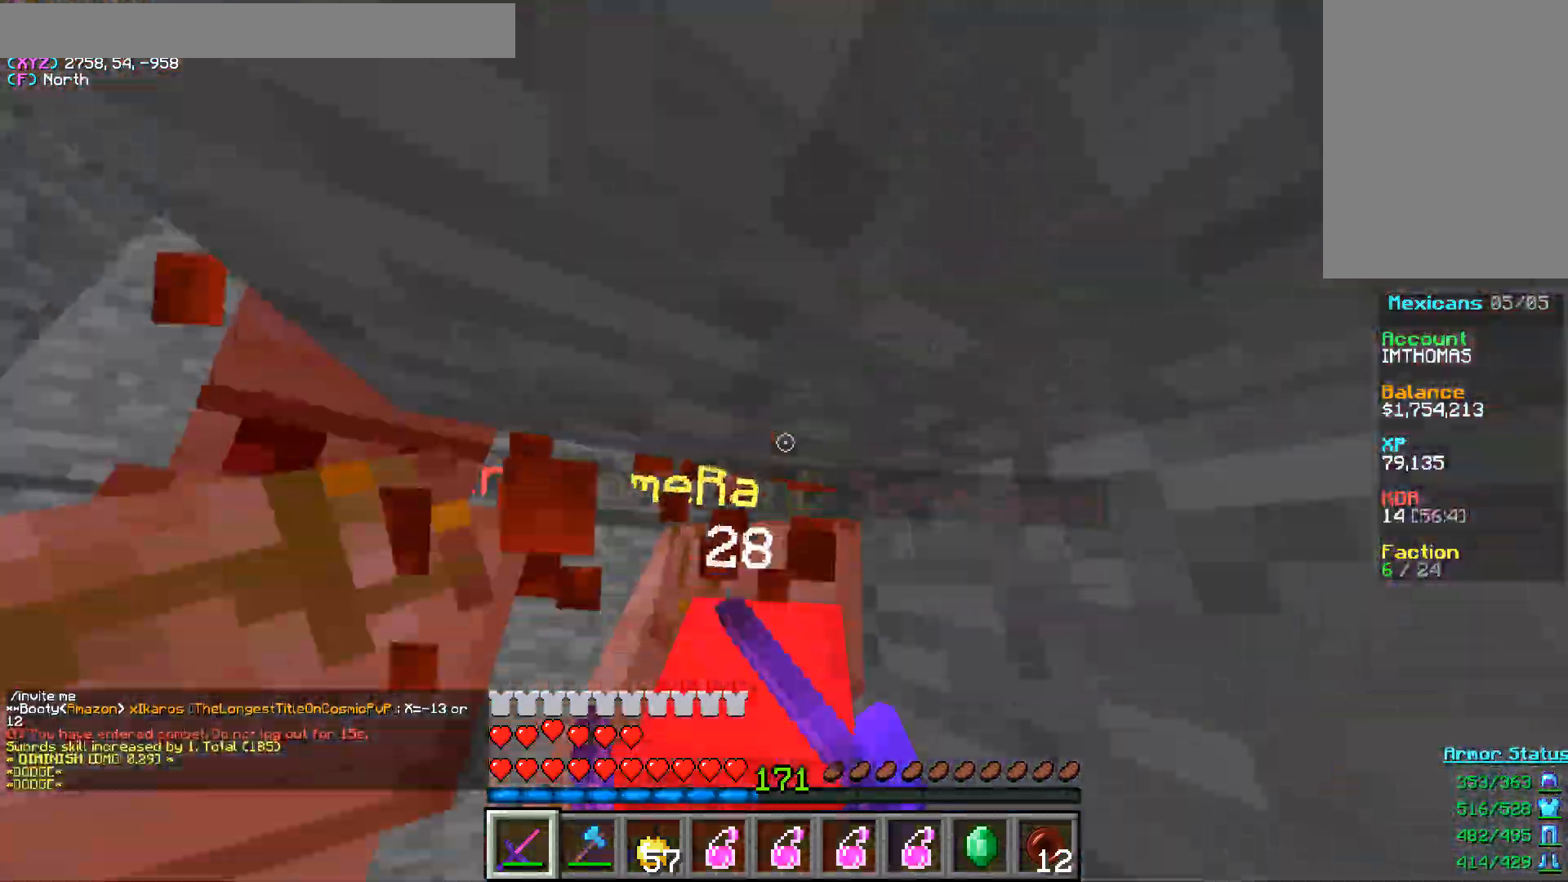
{"keys": [], "mouse": ["left"], "events": []}
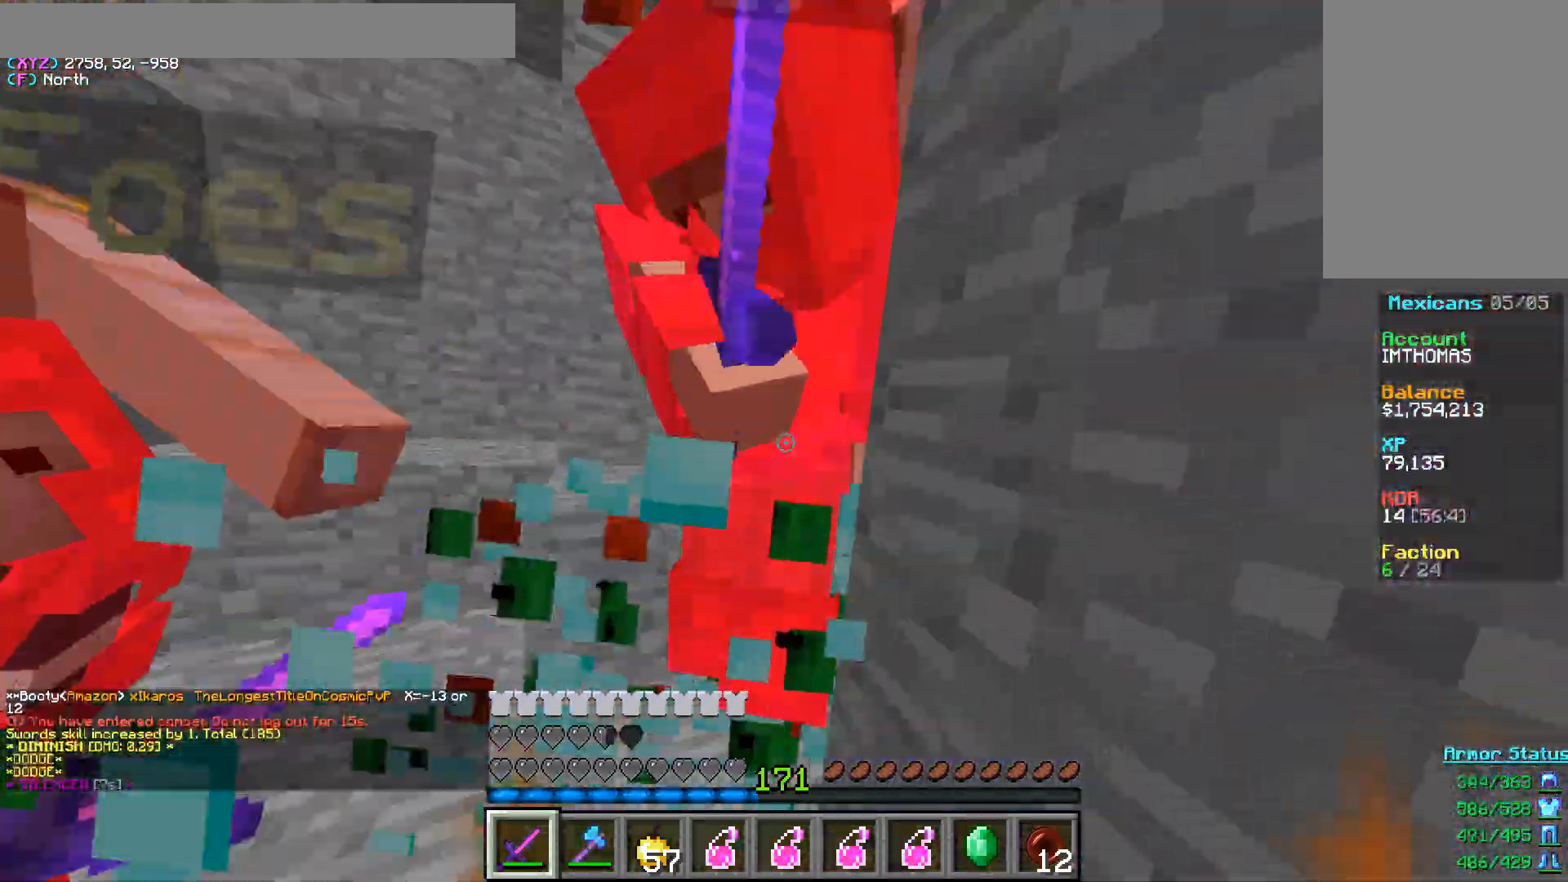
{"keys": [], "mouse": ["left"], "events": []}
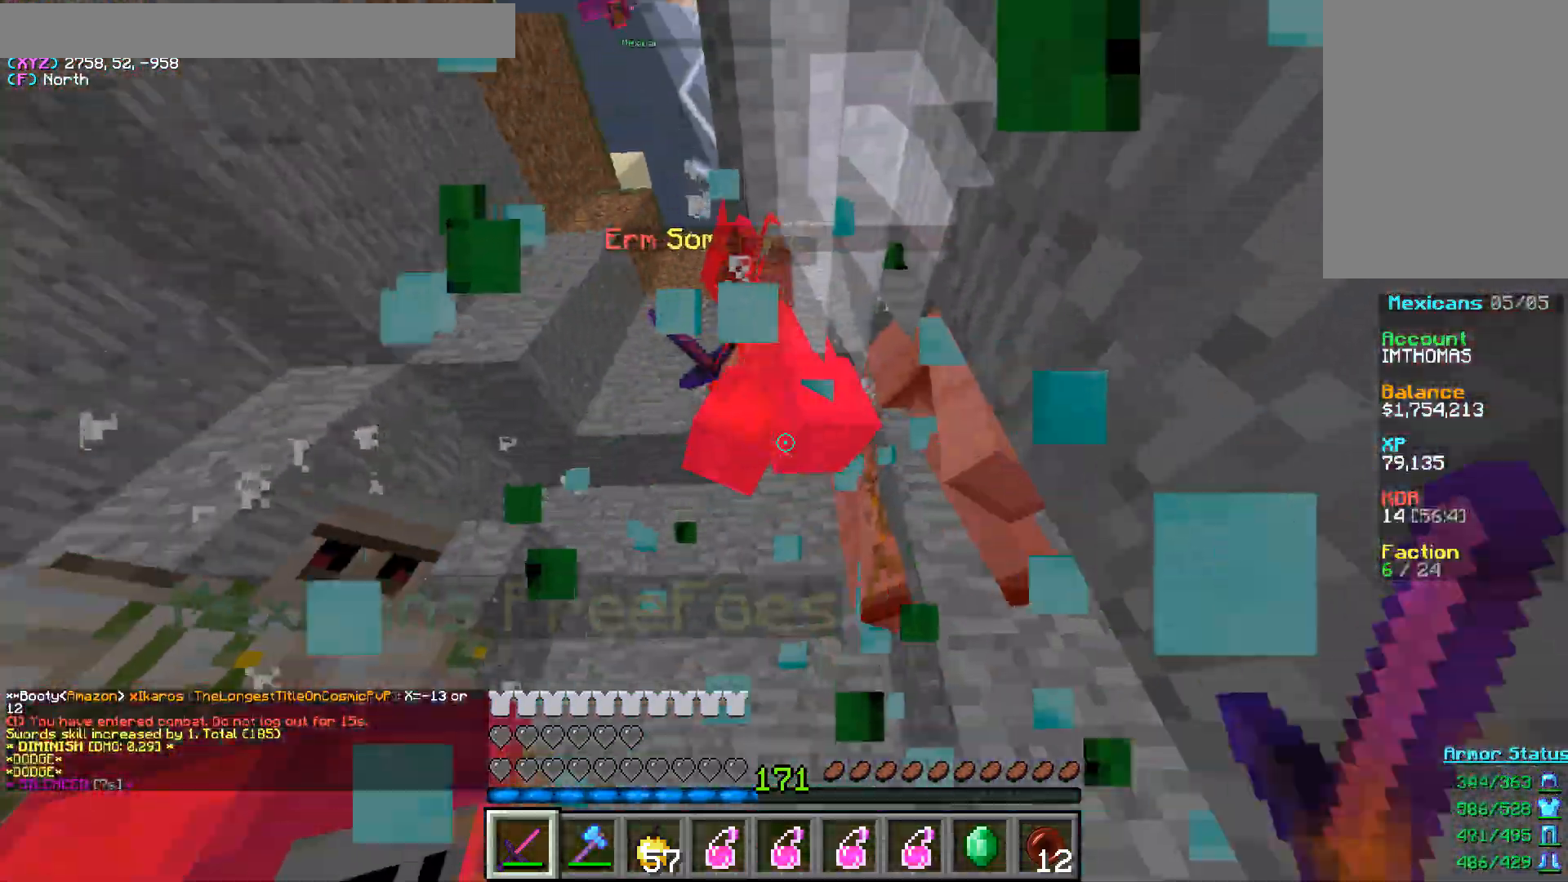
{"keys": [], "mouse": ["left"], "events": []}
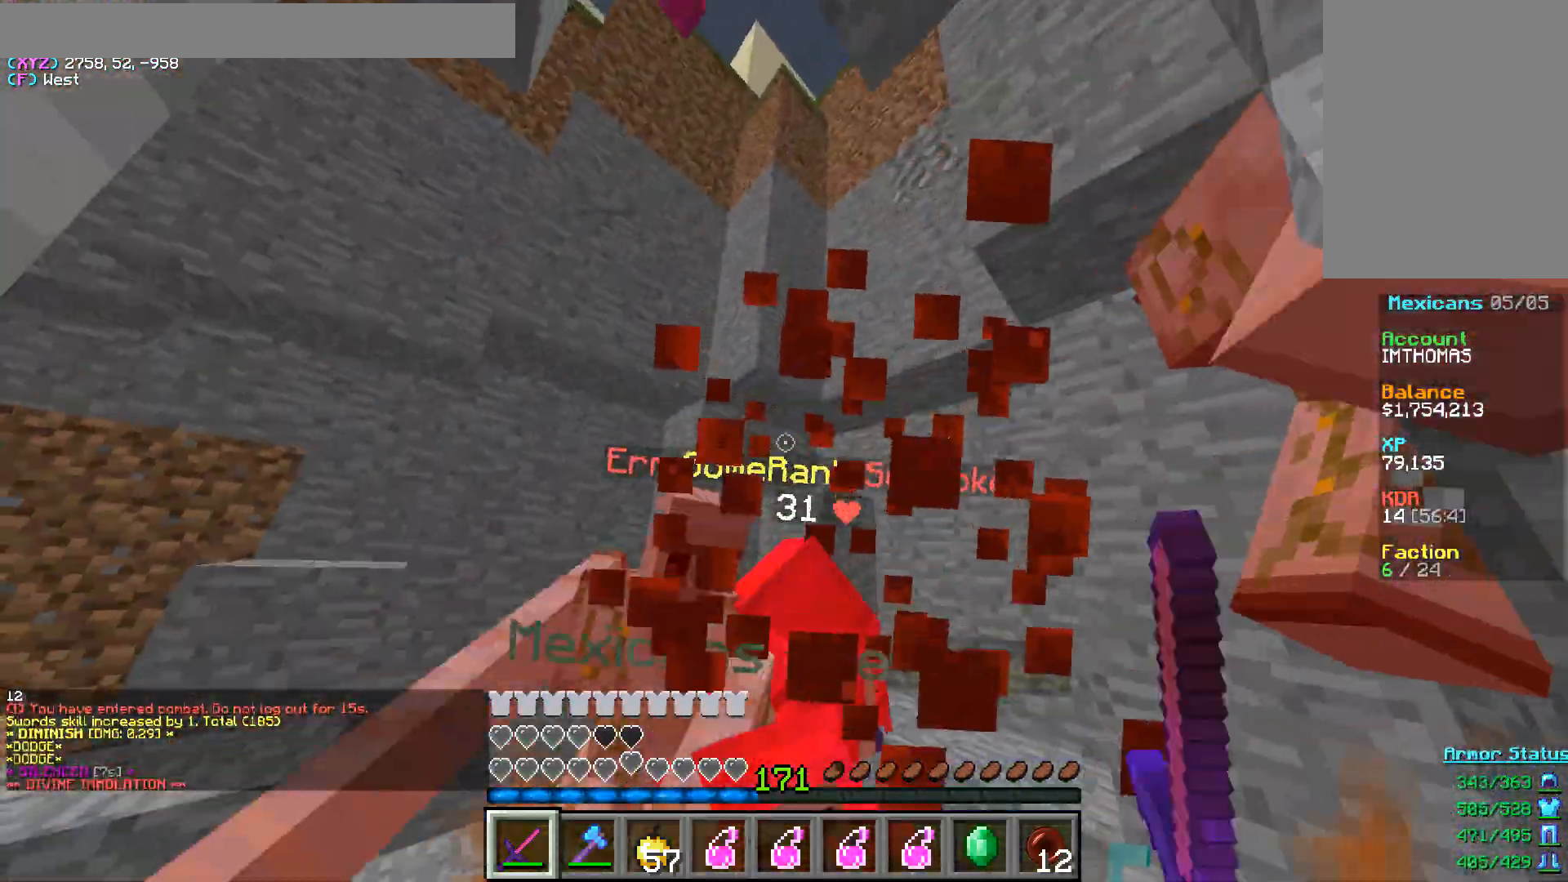
{"keys": ["w"], "mouse": ["left"], "events": [[300, "w", "down"]]}
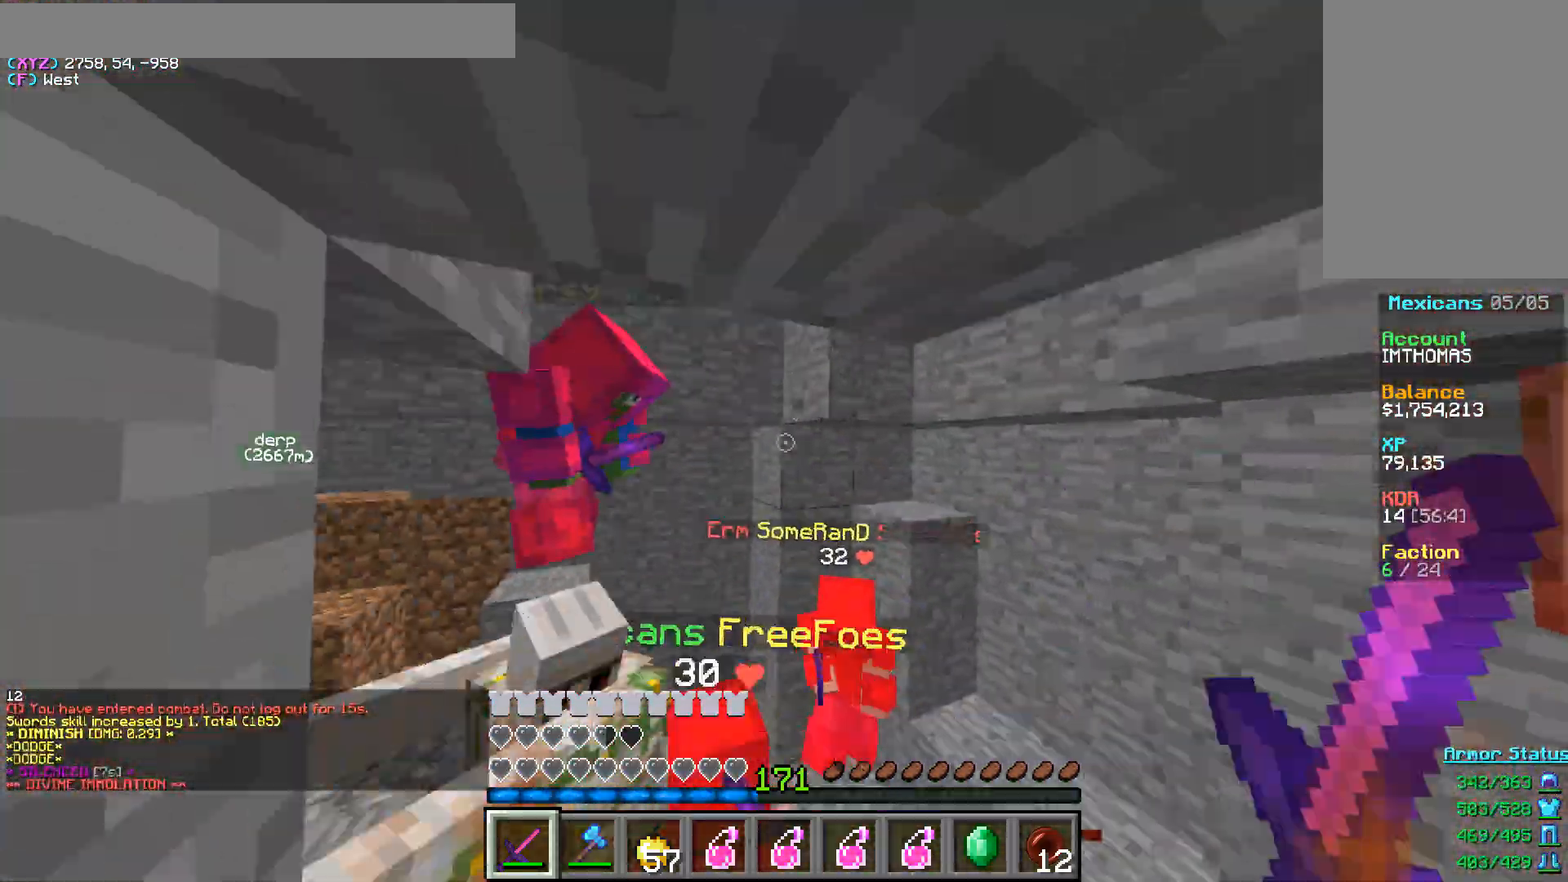
{"keys": ["w"], "mouse": ["left"], "events": [[333, "w", "up"], [417, "w", "down"]]}
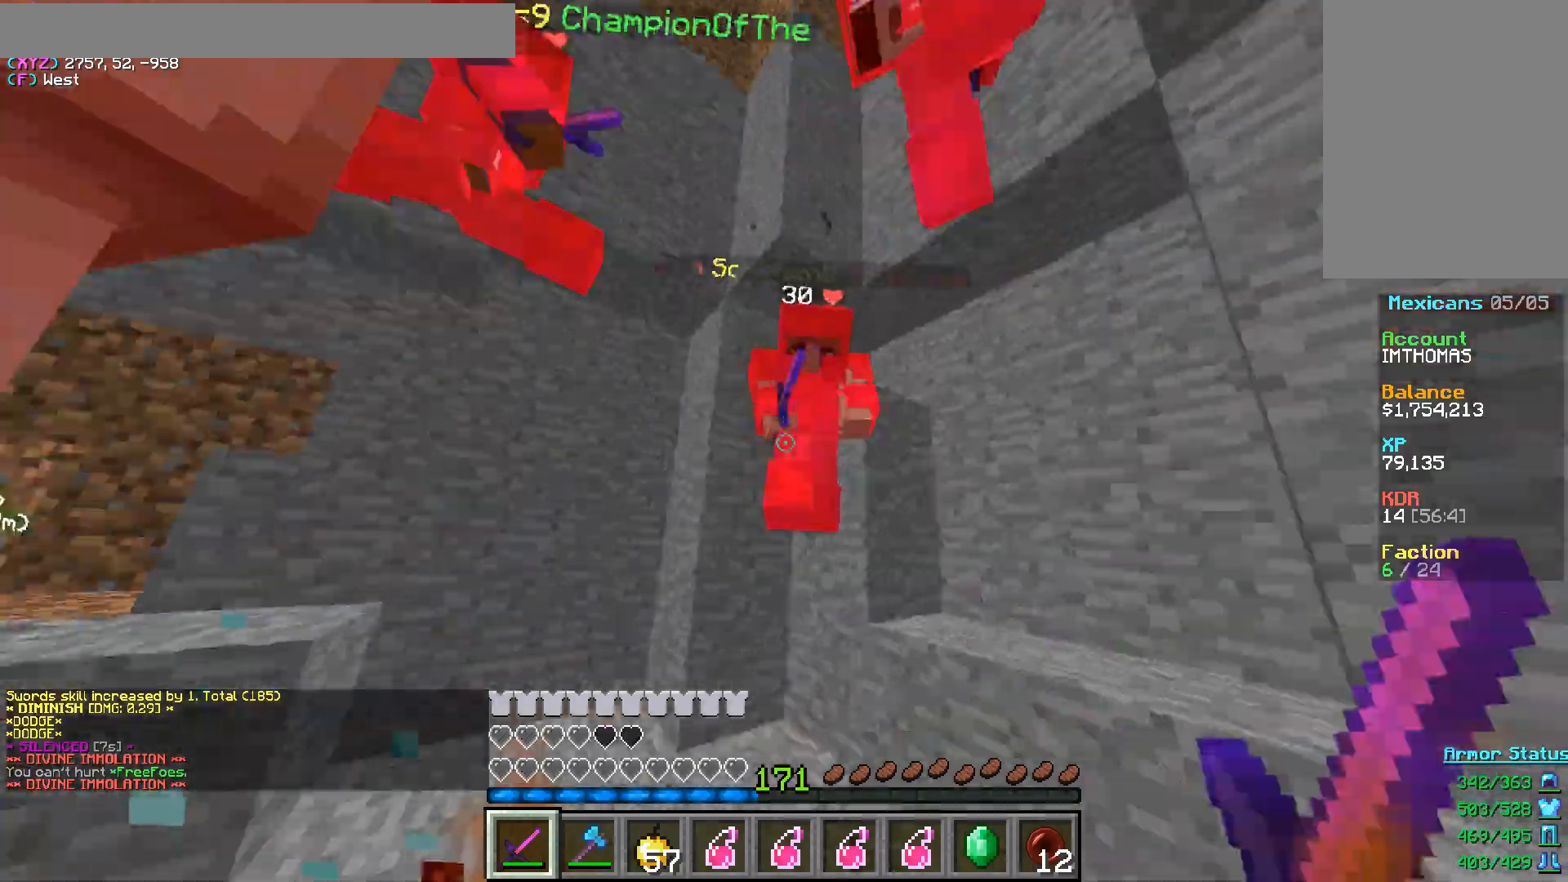
{"keys": [], "mouse": ["left"], "events": [[150, "w", "up"]]}
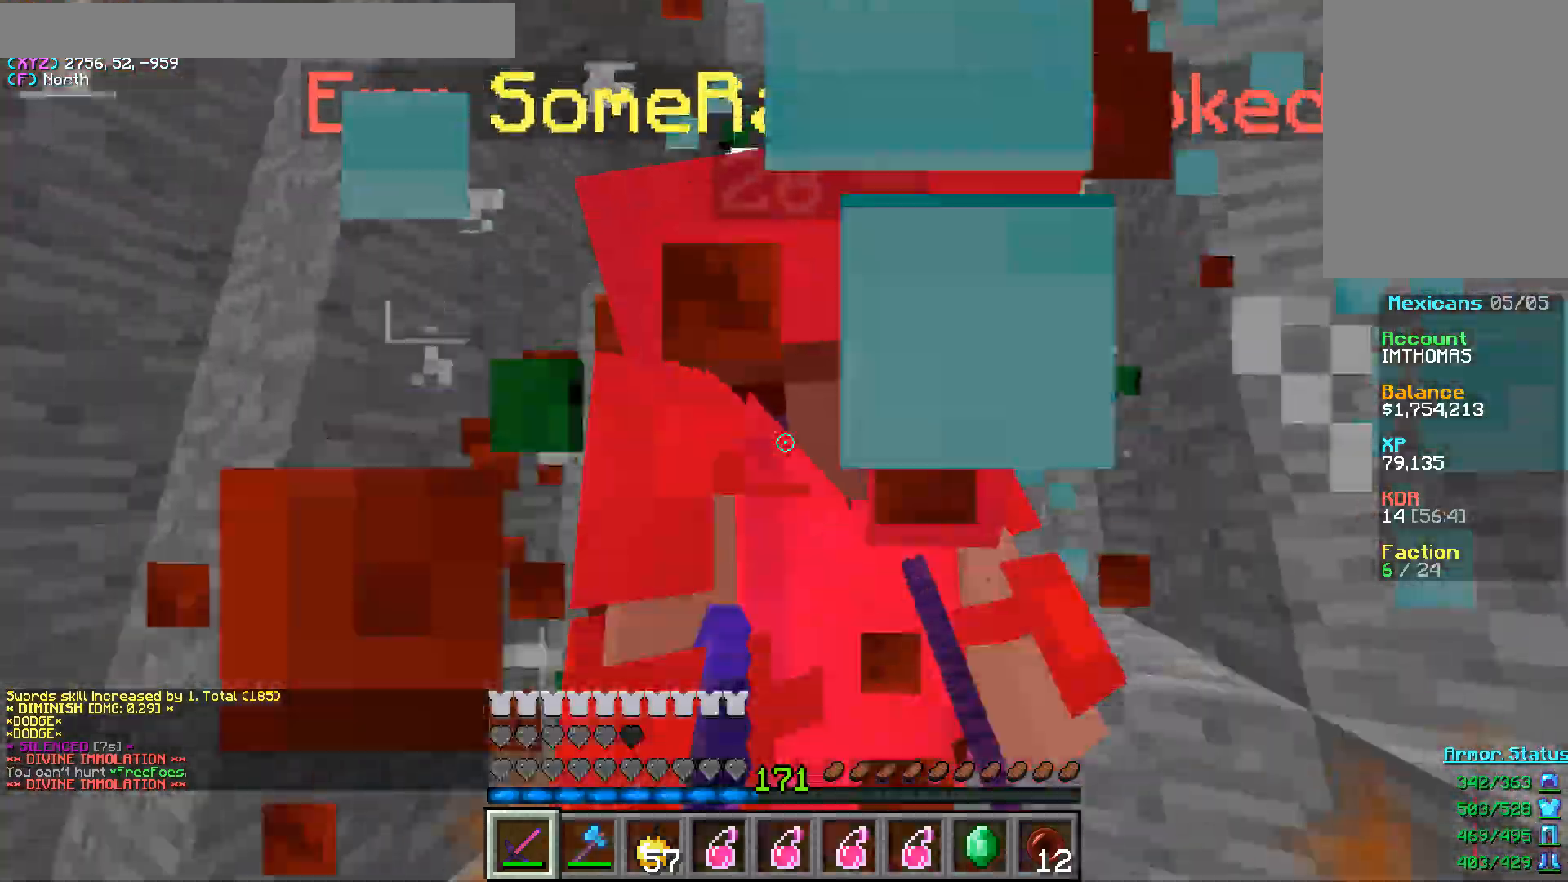
{"keys": ["s"], "mouse": ["left"], "events": [[367, "s", "down"]]}
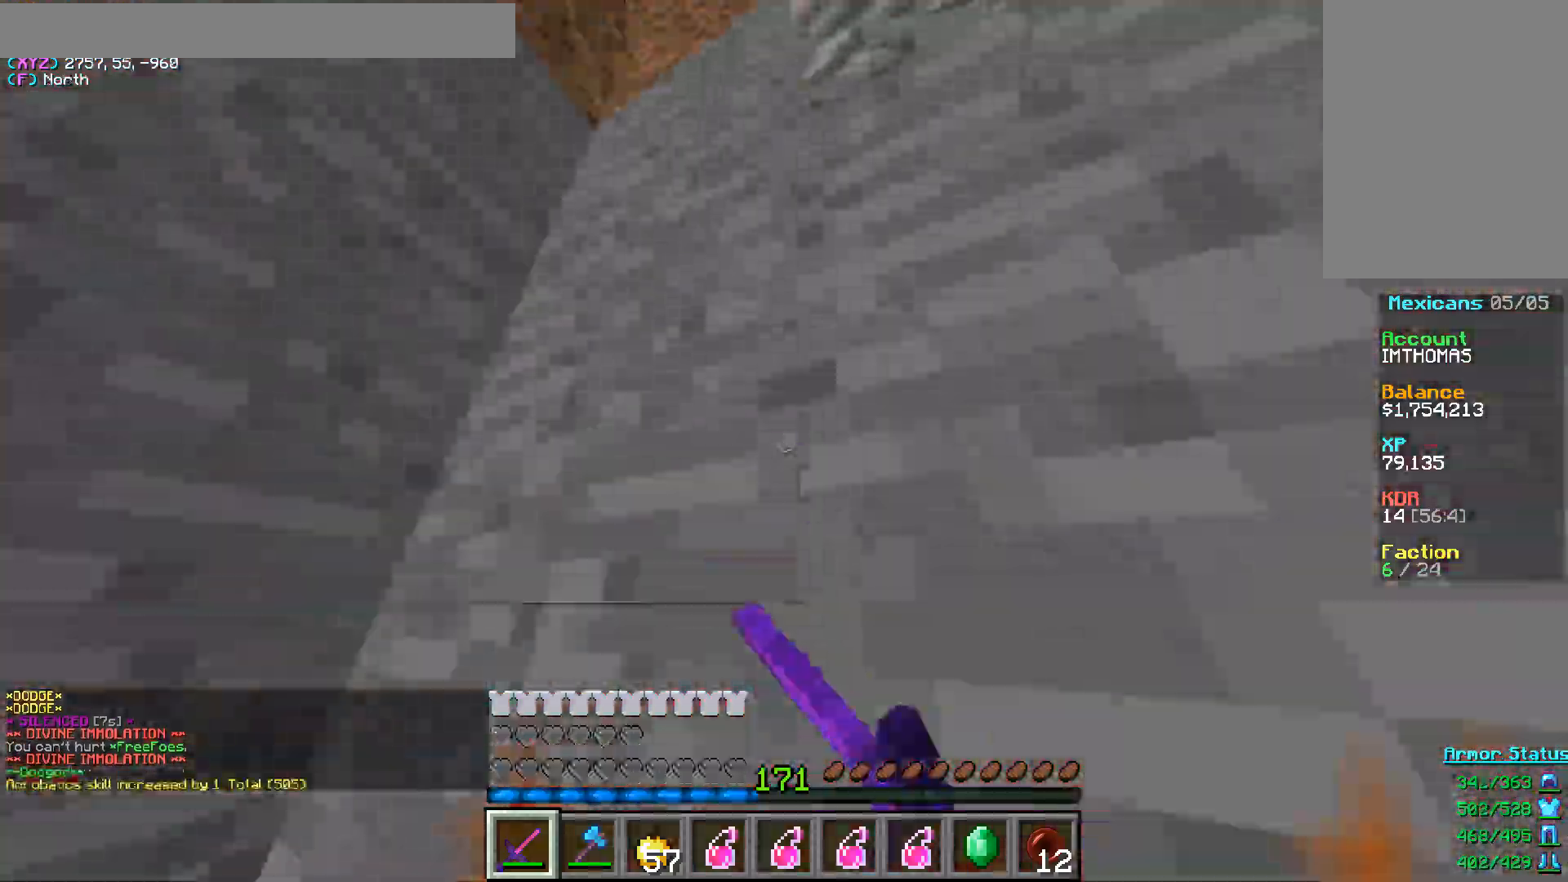
{"keys": ["a", "w"], "mouse": ["left"], "events": [[150, "s", "up"], [383, "w", "down"], [500, "a", "down"]]}
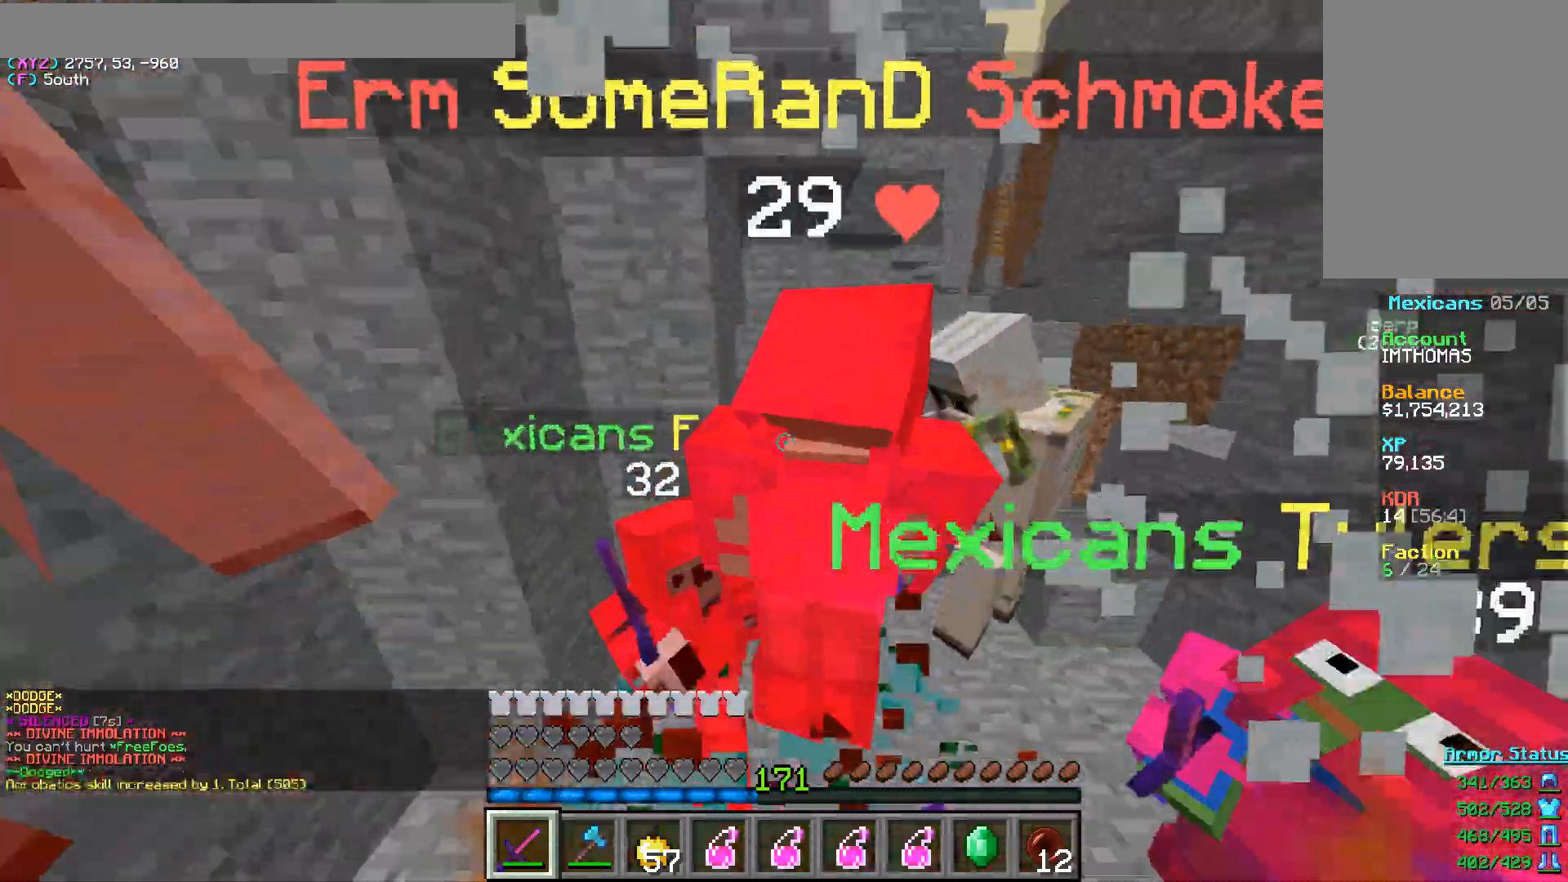
{"keys": [], "mouse": ["left"], "events": [[83, "a", "up"], [83, "w", "up"]]}
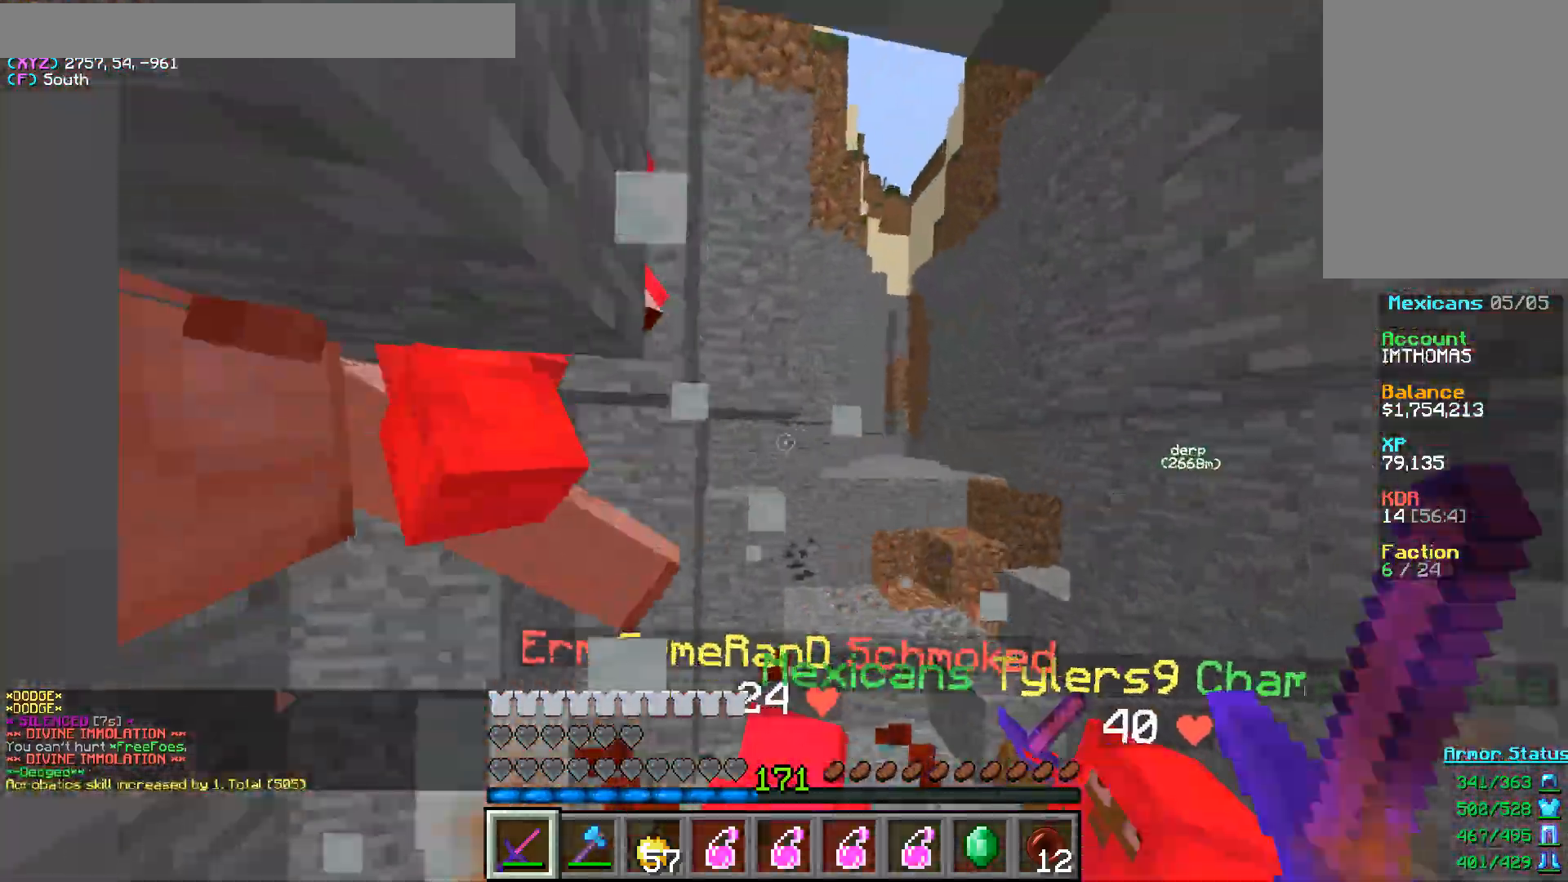
{"keys": ["w"], "mouse": ["left"], "events": [[150, "w", "down"], [300, "w", "up"], [417, "w", "down"]]}
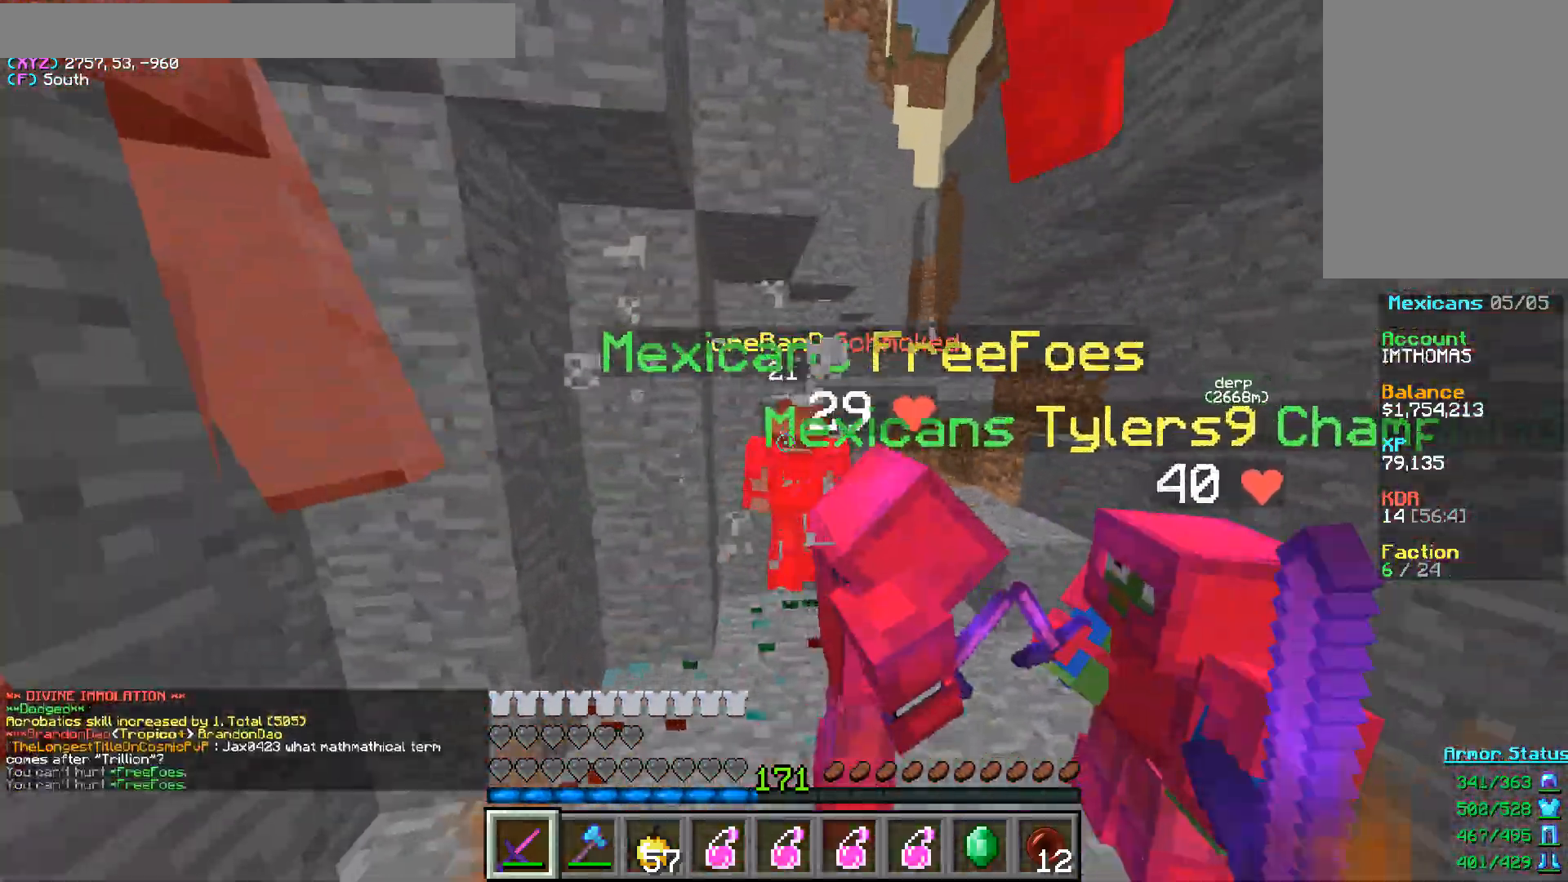
{"keys": ["w"], "mouse": ["left"], "events": [[50, "w", "up"], [133, "w", "down"], [367, "w", "up"], [417, "w", "down"]]}
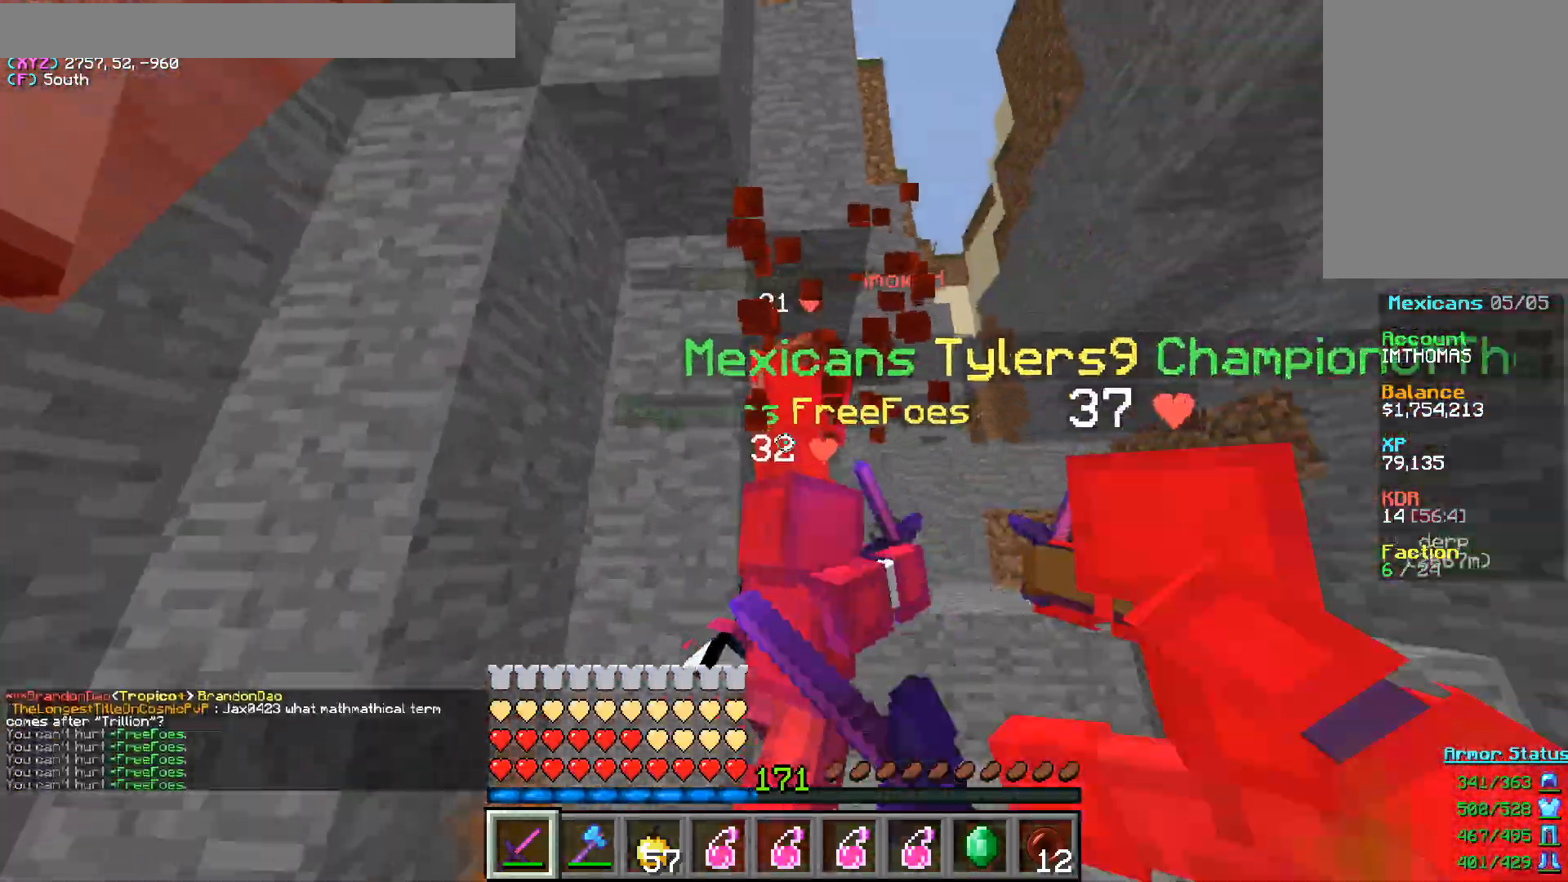
{"keys": [], "mouse": ["left"], "events": [[83, "w", "up"]]}
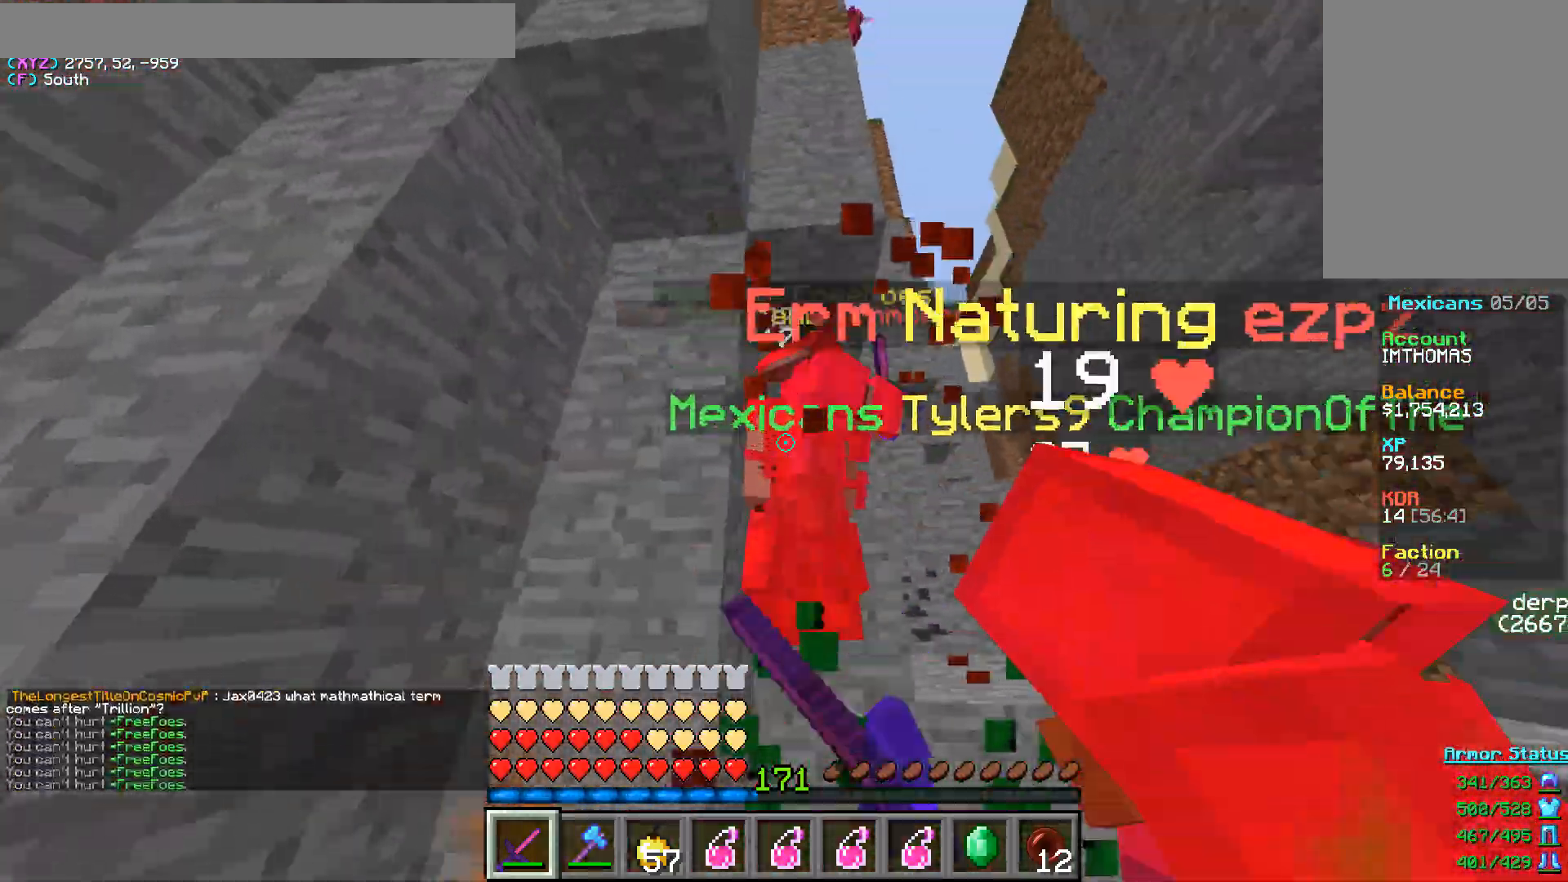
{"keys": [], "mouse": ["left"], "events": []}
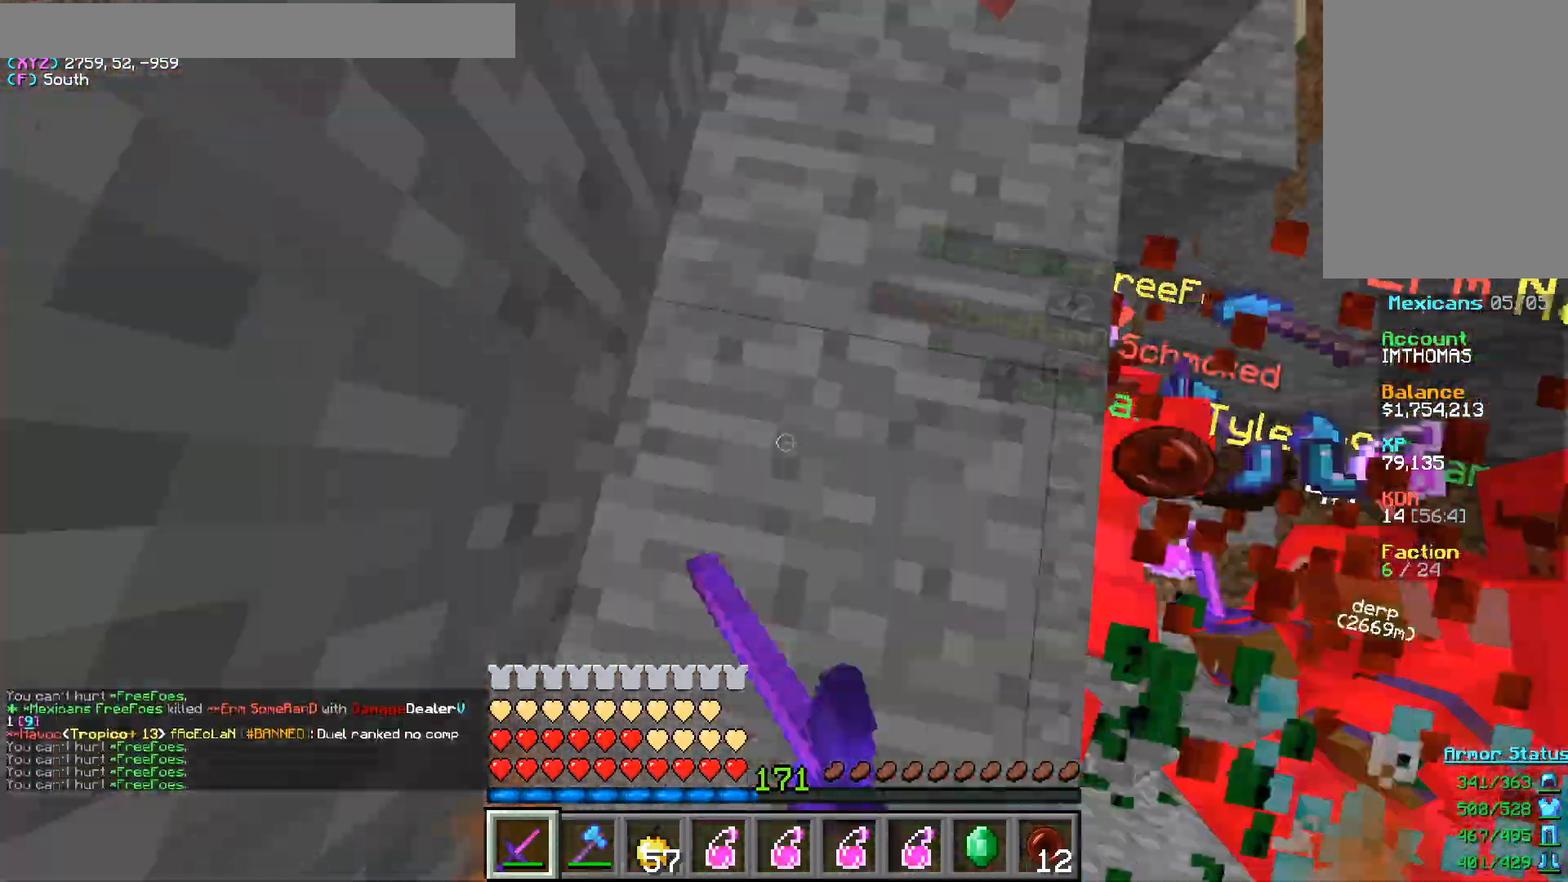
{"keys": ["d", "w"], "mouse": ["left"], "events": [[233, "d", "down"], [283, "w", "down"]]}
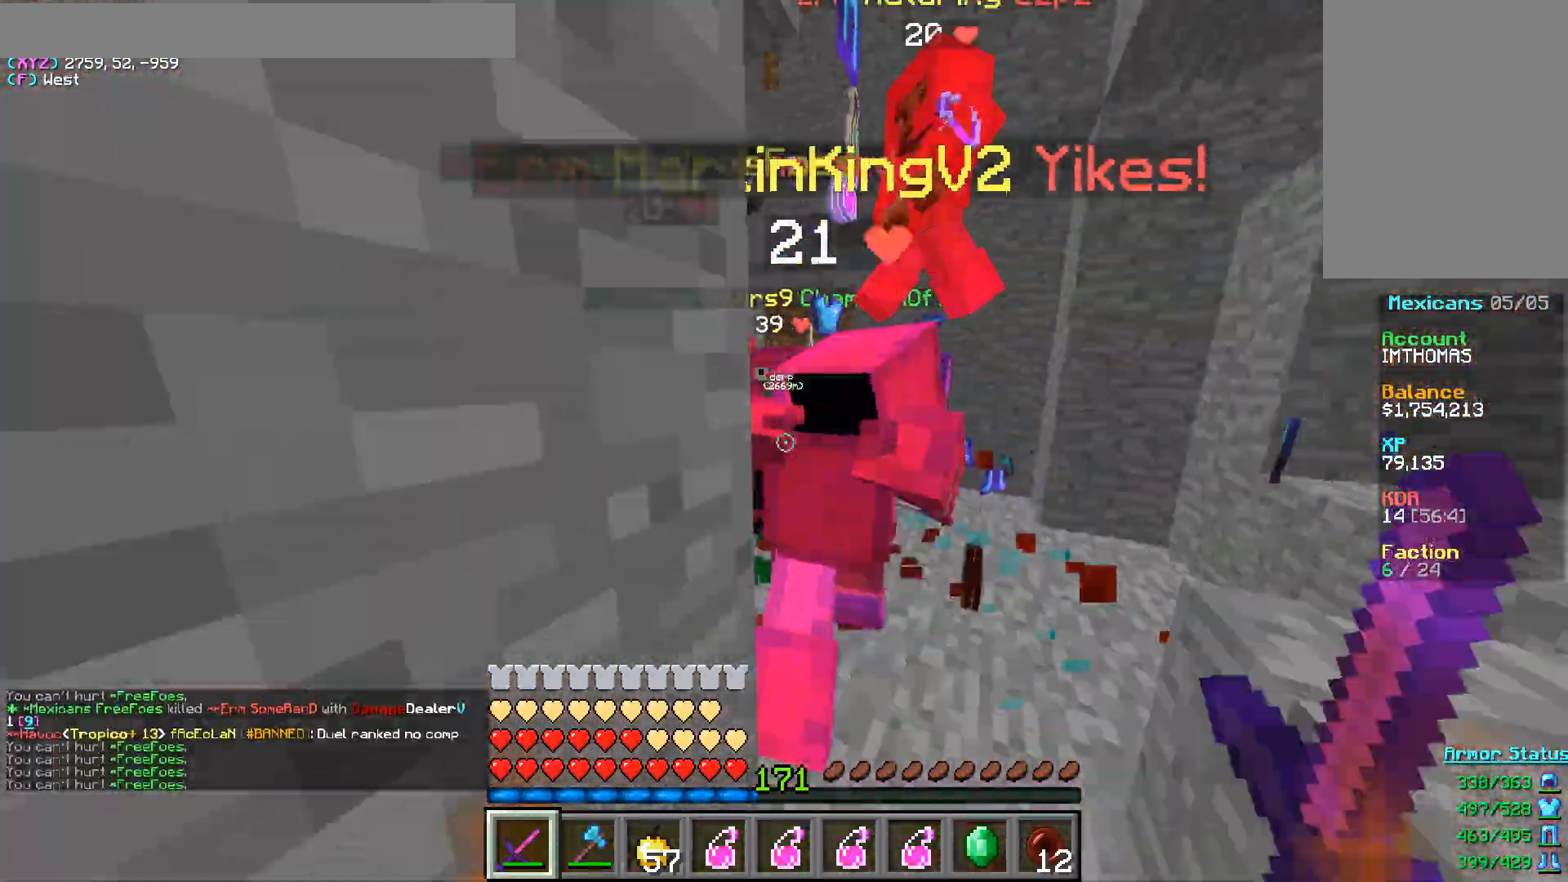
{"keys": ["d"], "mouse": ["left"], "events": [[167, "d", "up"], [450, "d", "down"], [500, "w", "up"]]}
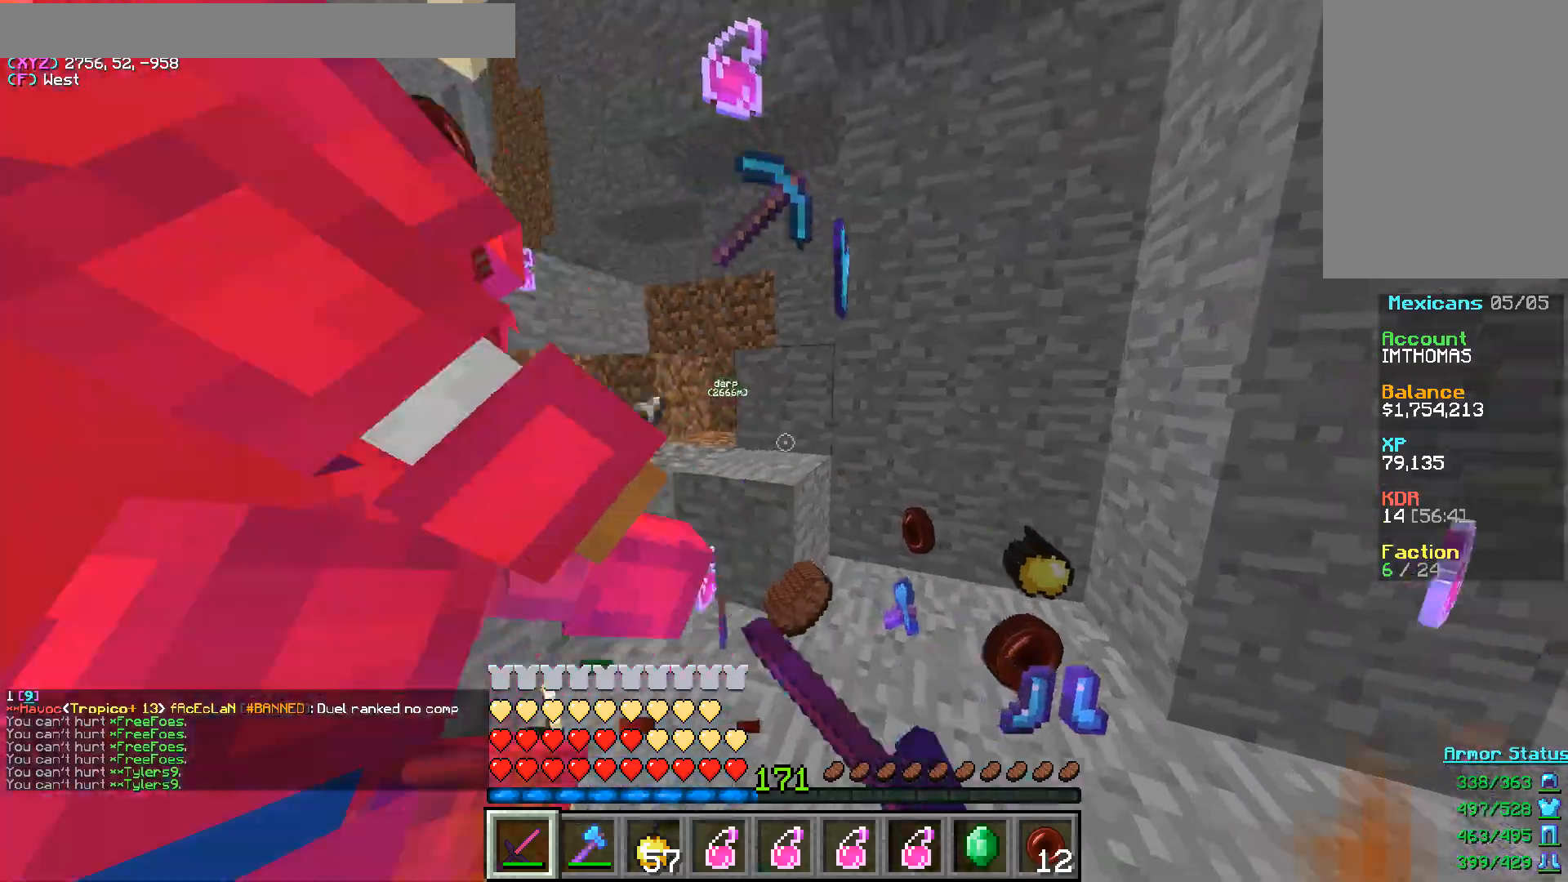
{"keys": ["a", "s"], "mouse": ["left"], "events": [[33, "a", "down"], [167, "a", "up"], [317, "s", "down"], [400, "d", "up"], [433, "a", "down"]]}
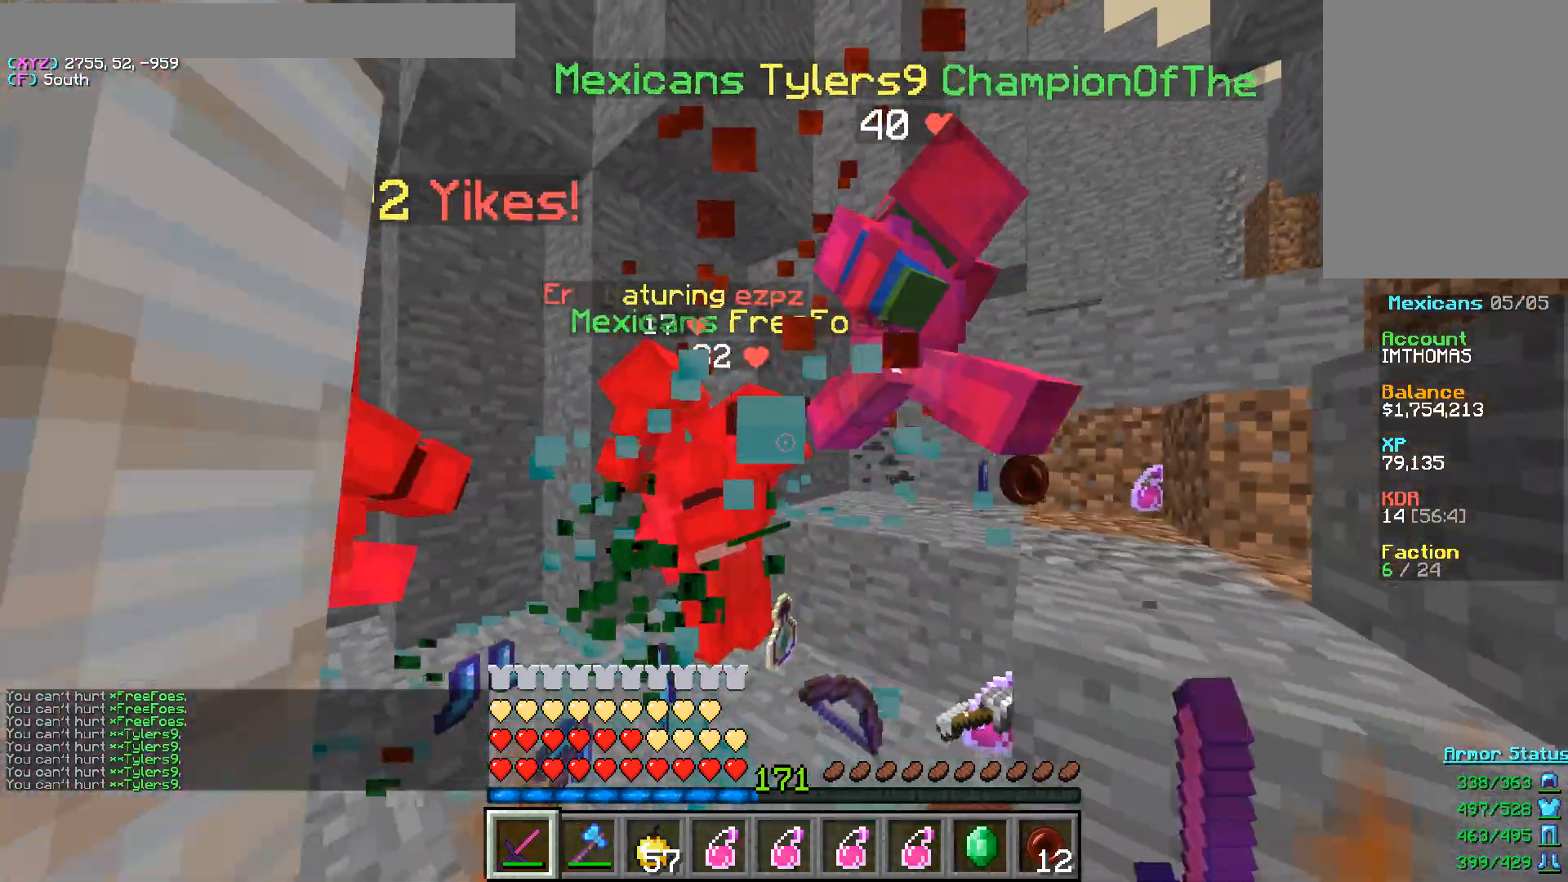
{"keys": [], "mouse": ["left"], "events": [[17, "a", "up"], [67, "s", "up"], [317, "w", "down"], [367, "mouse_left", "up"], [383, "w", "up"], [500, "mouse_left", "down"]]}
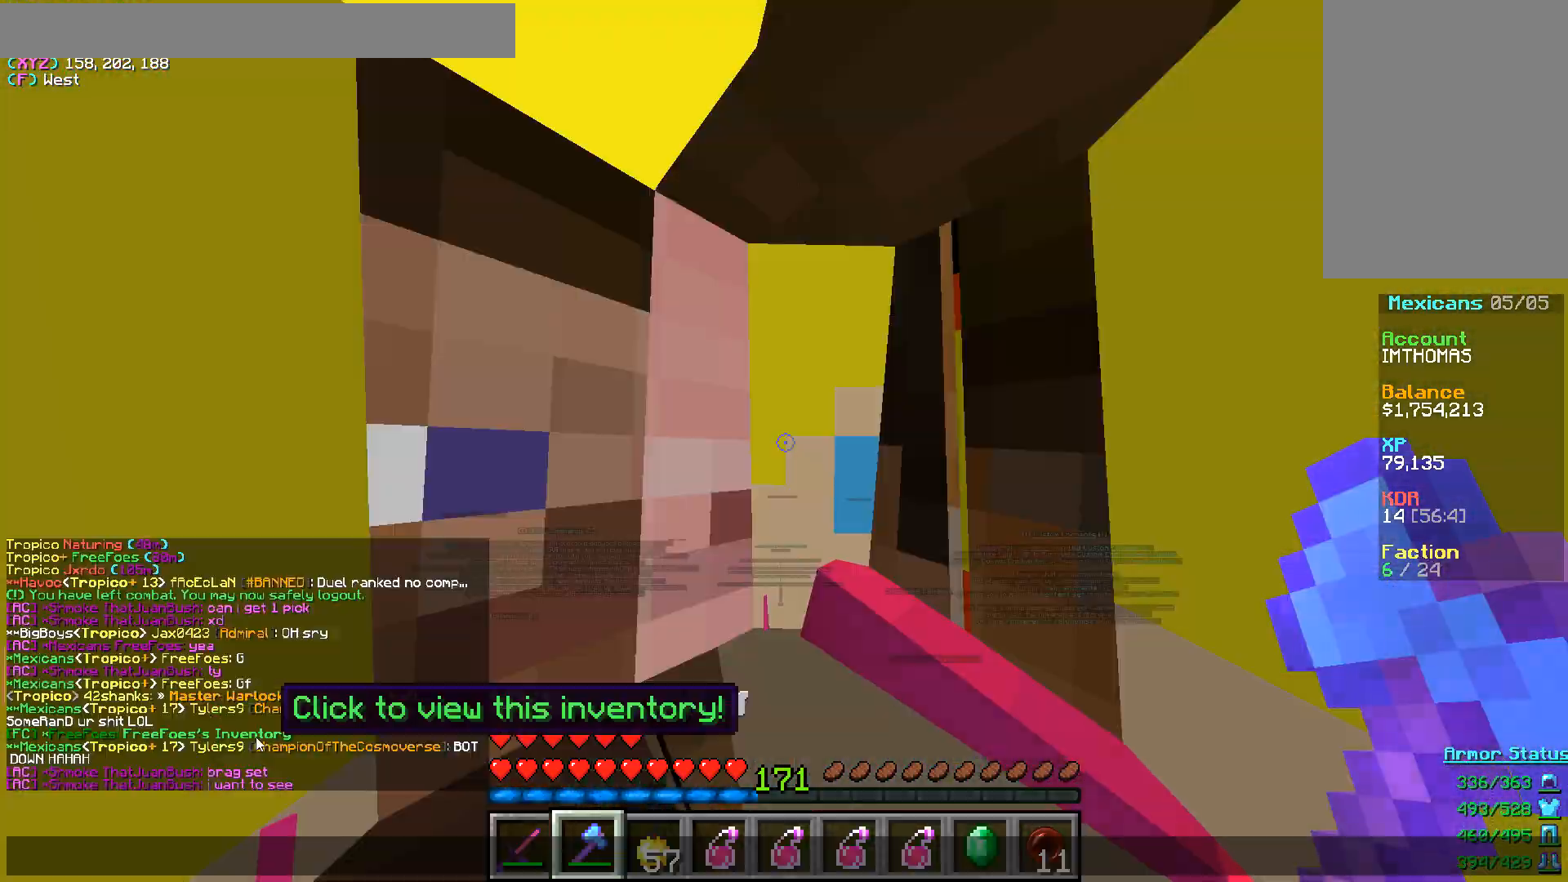
{"keys": [], "mouse": [], "events": [[100, "mouse_left", "up"]]}